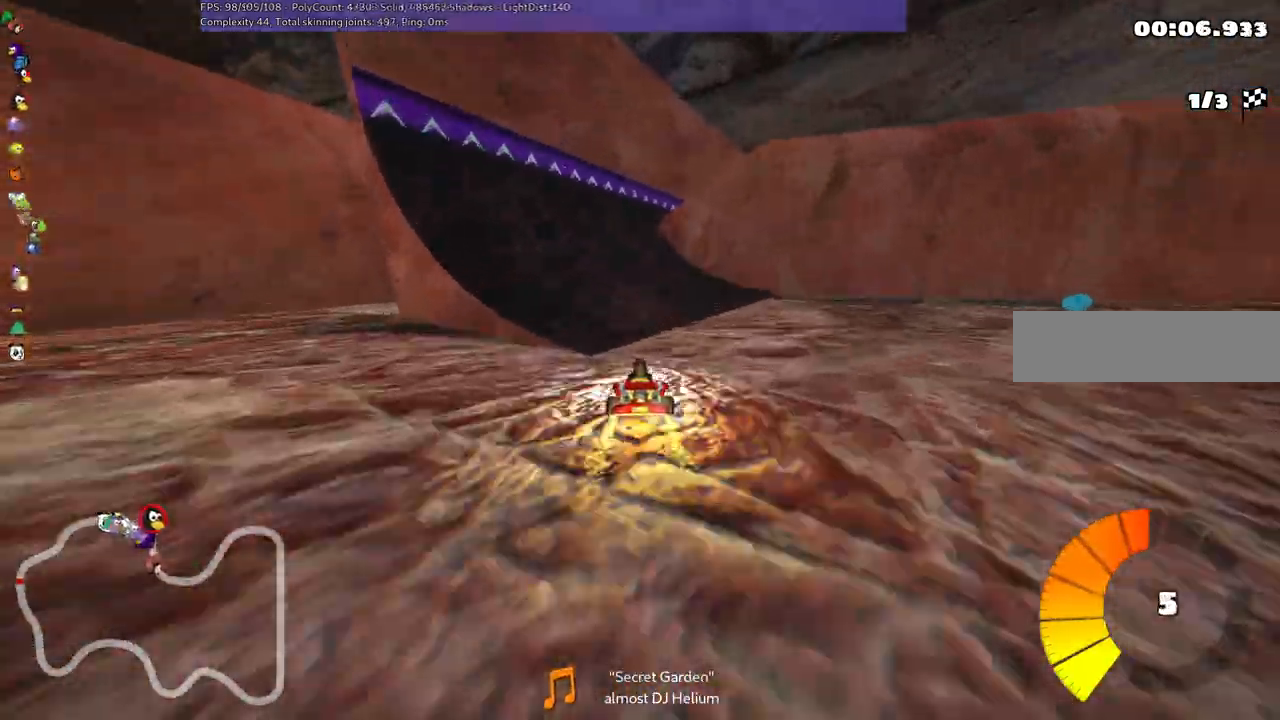
Gameplay with keyboard; each line is a JSON object with the keys held at the frame after it. "events" lists presses ("down") and releases ("up") of ".", "/", "alt_r", "b", "c", "comma", "ctrl_r", "d", "down", "f", "g", "h", "j", "k", "l", "left", "m", "n", "quote", "return", "right", "semicolon", "shift_r", "space", "super", "up" and "v" between this image and that frame as [ms after this image, input, new state], when the widget could be followed in between. No other keys are recorded. Mouse input is not recorded.
{"keys": ["m", "right", "up"]}
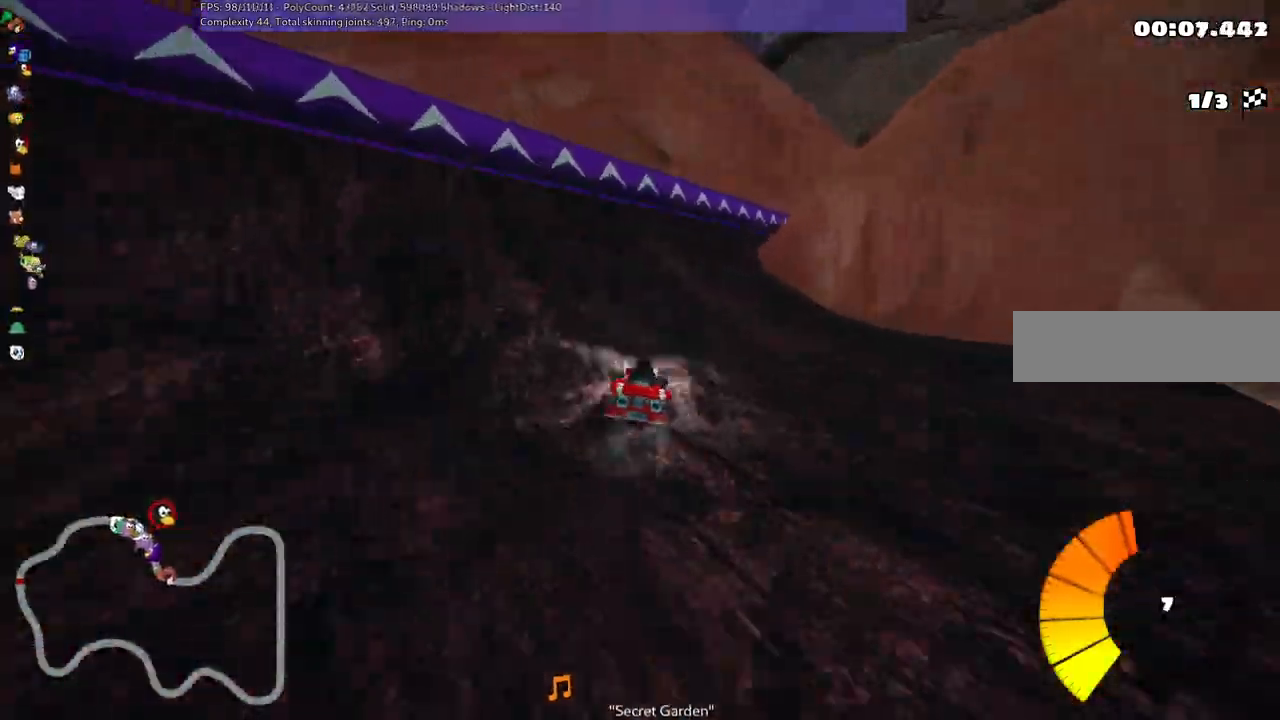
{"keys": ["right", "up"], "events": [[134, "right", "up"], [184, "left", "down"], [334, "left", "up"], [334, "right", "down"], [417, "m", "up"]]}
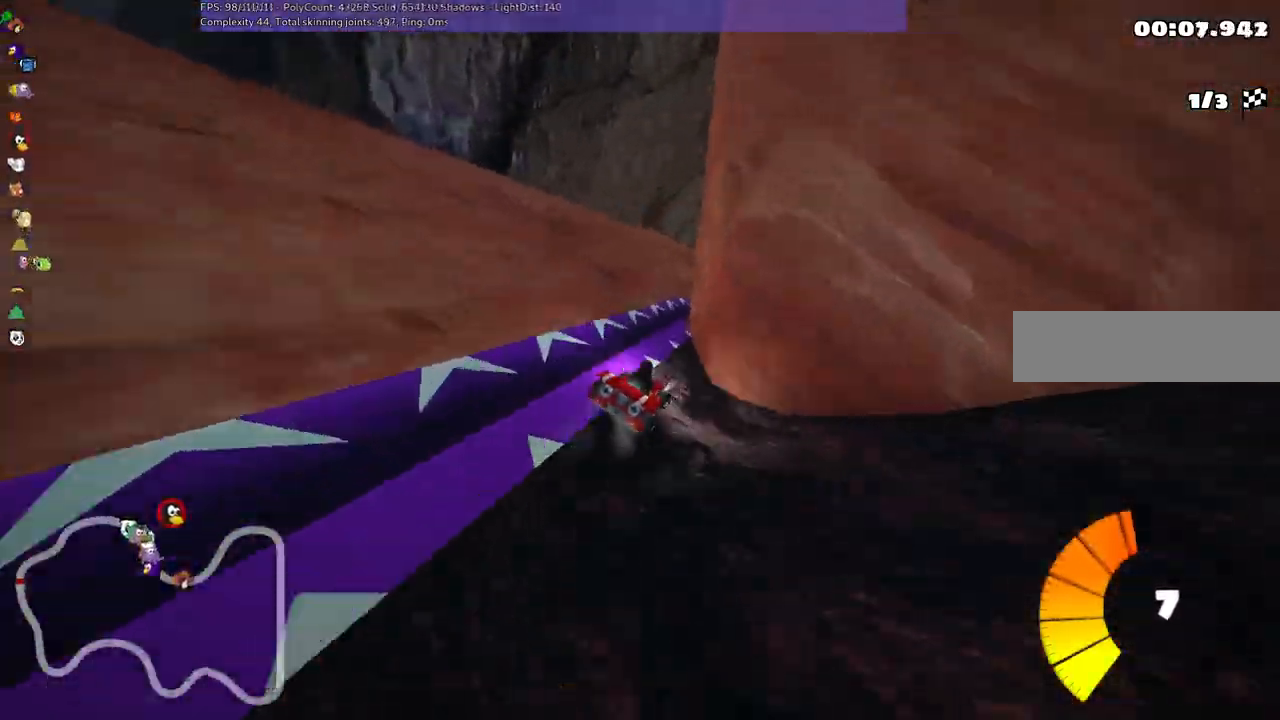
{"keys": ["right", "up"], "events": [[17, "right", "up"], [167, "right", "down"]]}
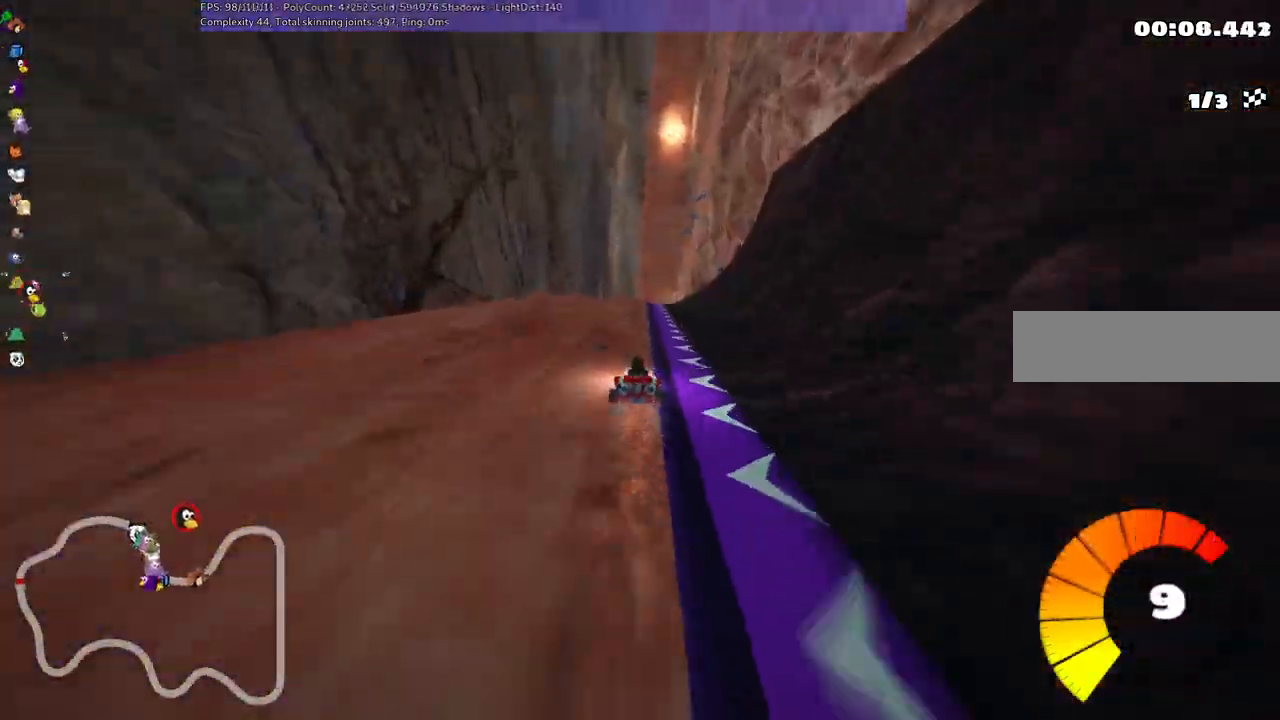
{"keys": ["left", "m", "up"], "events": [[367, "right", "up"], [417, "left", "down"], [417, "m", "down"]]}